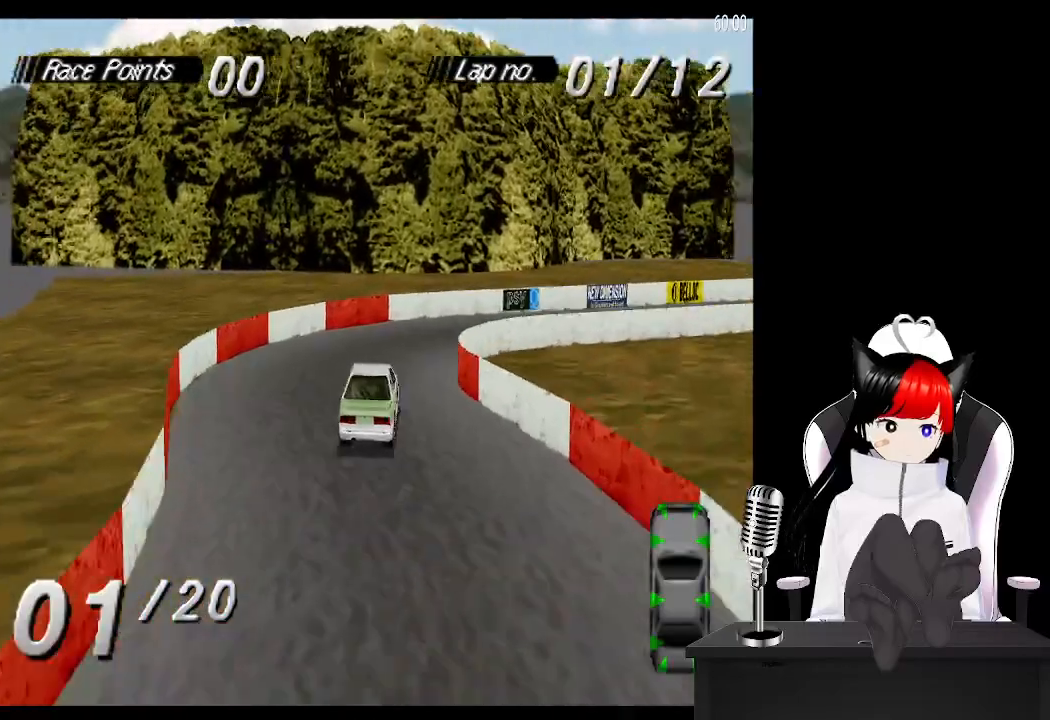
Gameplay with a controller (PlayStation layout); each line is a JSON object with the inputs held at the frame after it. "events" lists button and stick changes between this image and that frame as [ms after this image, input, new state], when the widget could be followed in between. Not read: R3 right_stick.
{"buttons": ["CROSS", "DPAD_RIGHT"], "left_stick": "center", "events": [[133, "SQUARE", "up"], [217, "CROSS", "down"]]}
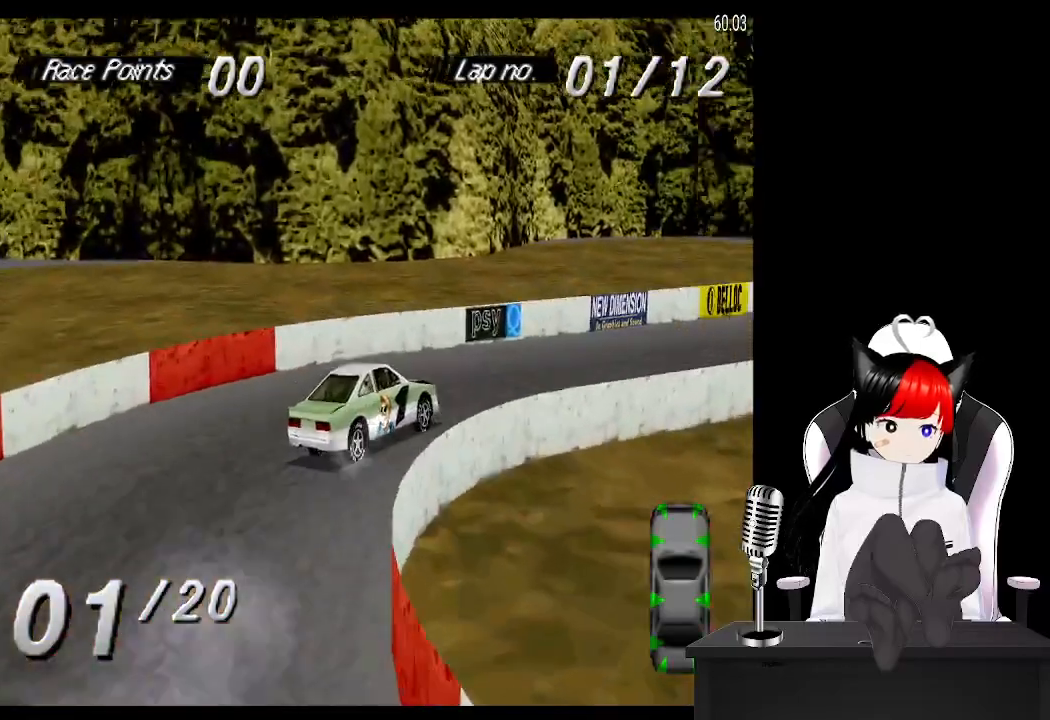
{"buttons": ["CROSS", "DPAD_LEFT"], "left_stick": "center", "events": [[250, "DPAD_RIGHT", "up"], [433, "DPAD_LEFT", "down"]]}
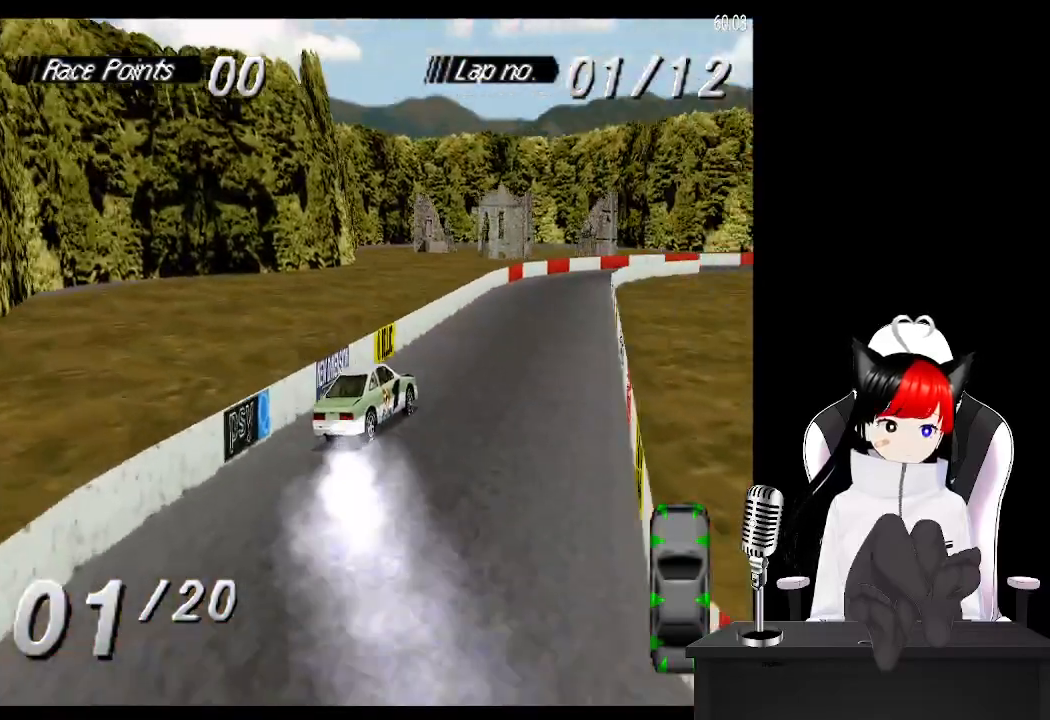
{"buttons": ["CROSS", "DPAD_LEFT"], "left_stick": "center", "events": []}
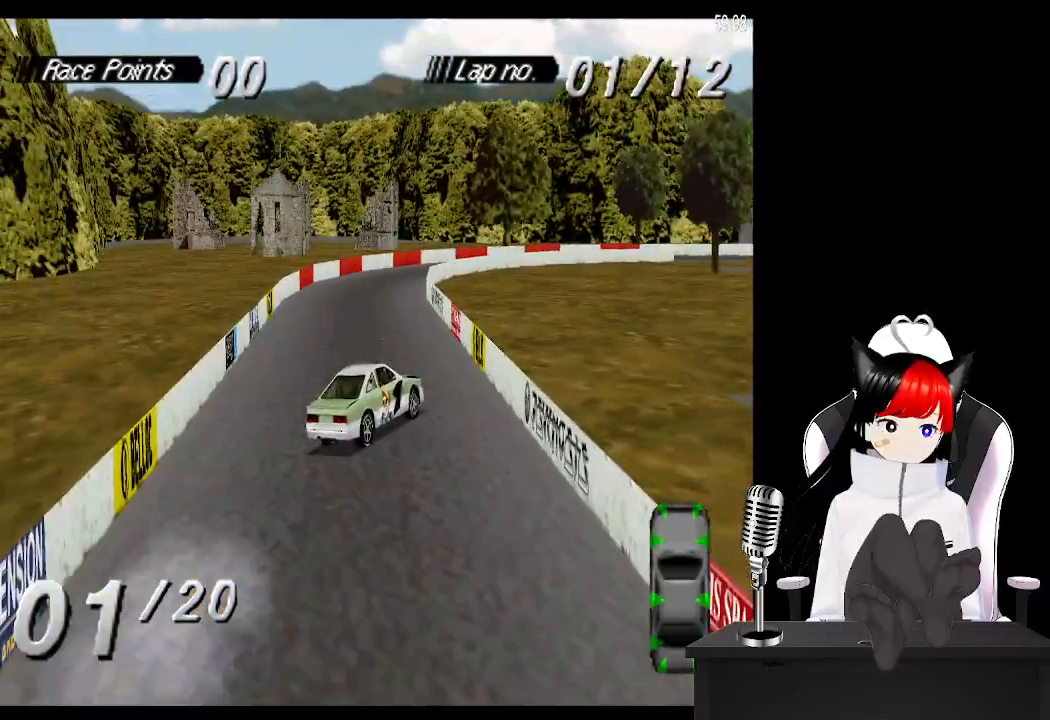
{"buttons": ["CROSS", "DPAD_RIGHT"], "left_stick": "center", "events": [[183, "DPAD_LEFT", "up"], [483, "DPAD_RIGHT", "down"]]}
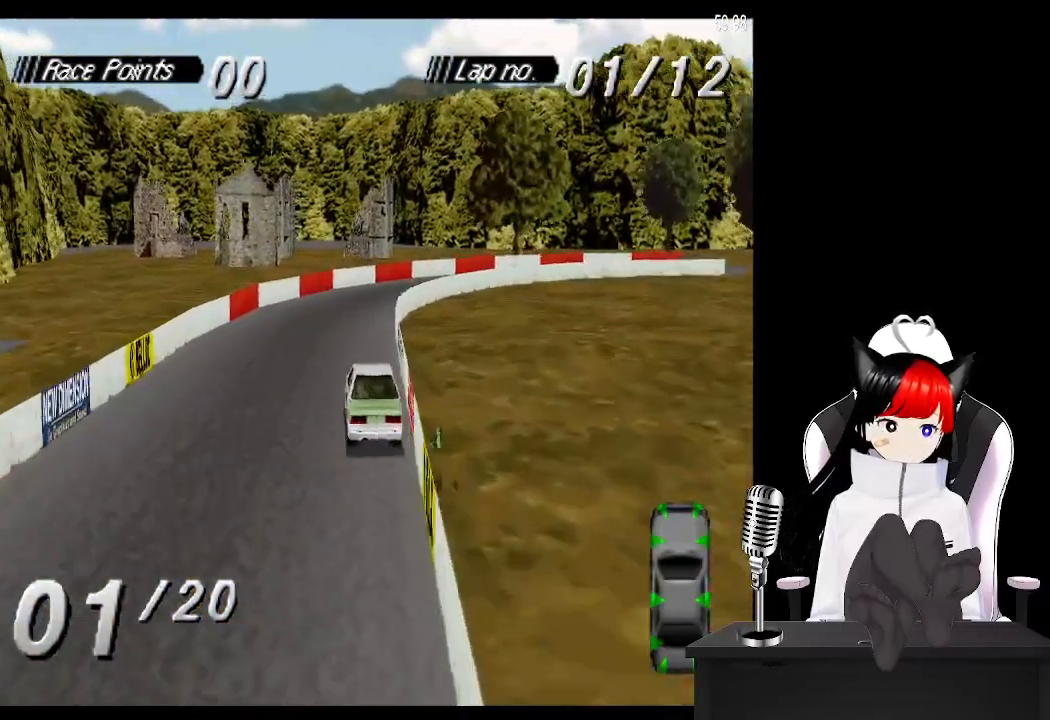
{"buttons": ["CROSS", "DPAD_RIGHT"], "left_stick": "center", "events": [[200, "DPAD_RIGHT", "up"], [383, "DPAD_RIGHT", "down"]]}
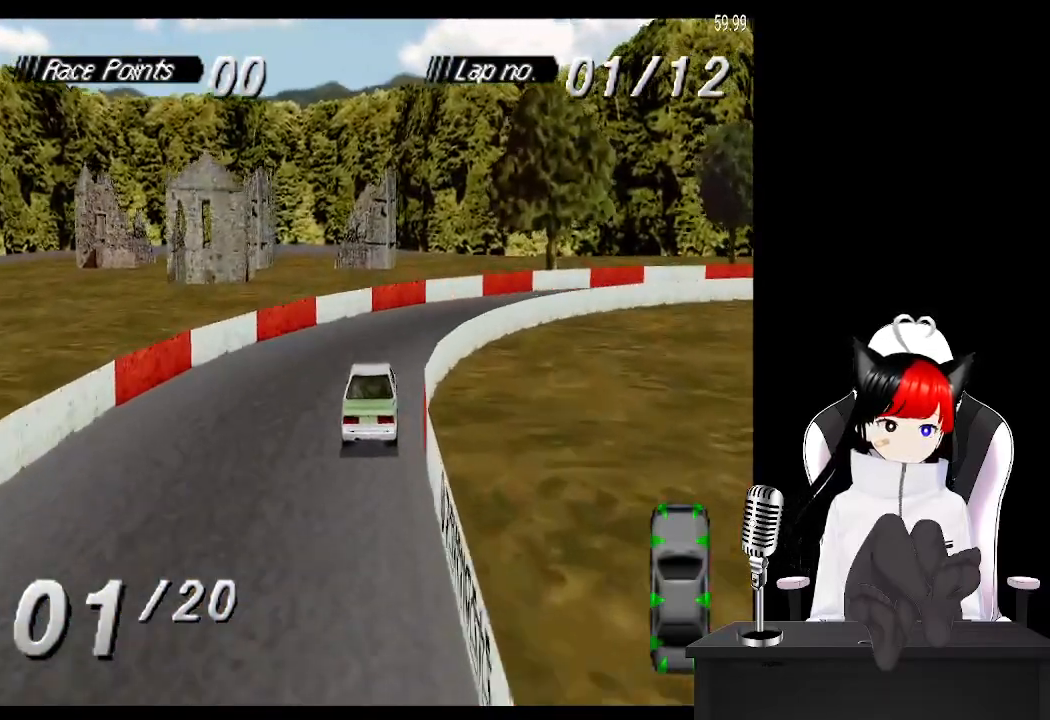
{"buttons": ["CROSS", "DPAD_RIGHT"], "left_stick": "center", "events": [[117, "CROSS", "up"], [250, "SQUARE", "down"], [350, "CROSS", "down"], [367, "SQUARE", "up"]]}
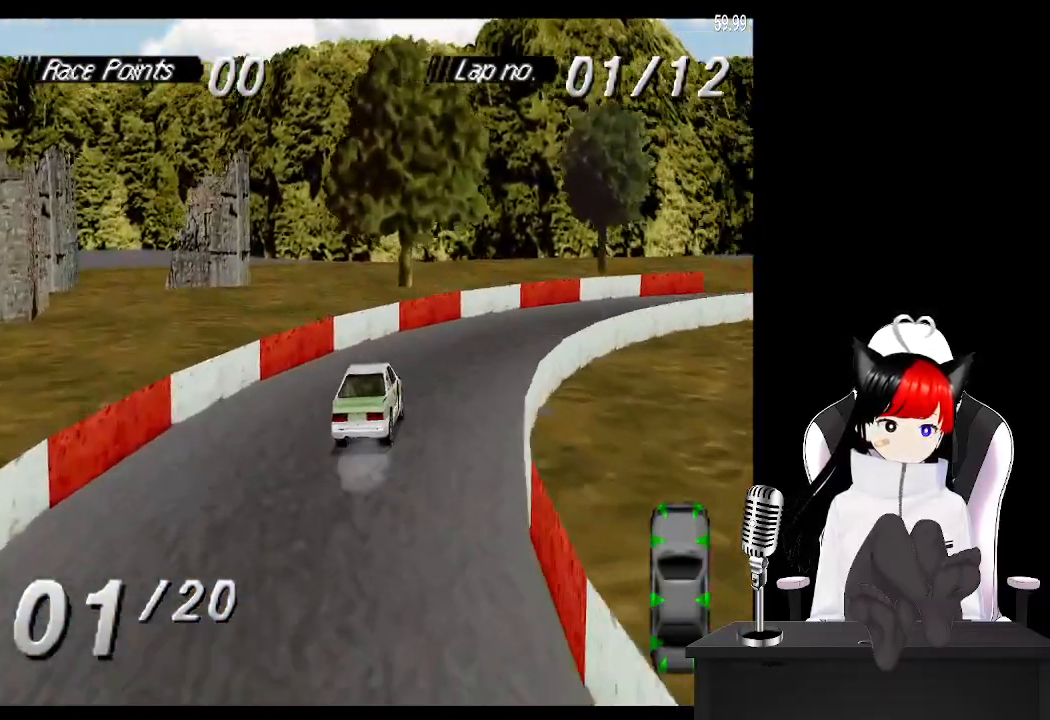
{"buttons": ["CROSS", "DPAD_RIGHT"], "left_stick": "center", "events": [[133, "CROSS", "up"], [267, "CROSS", "down"]]}
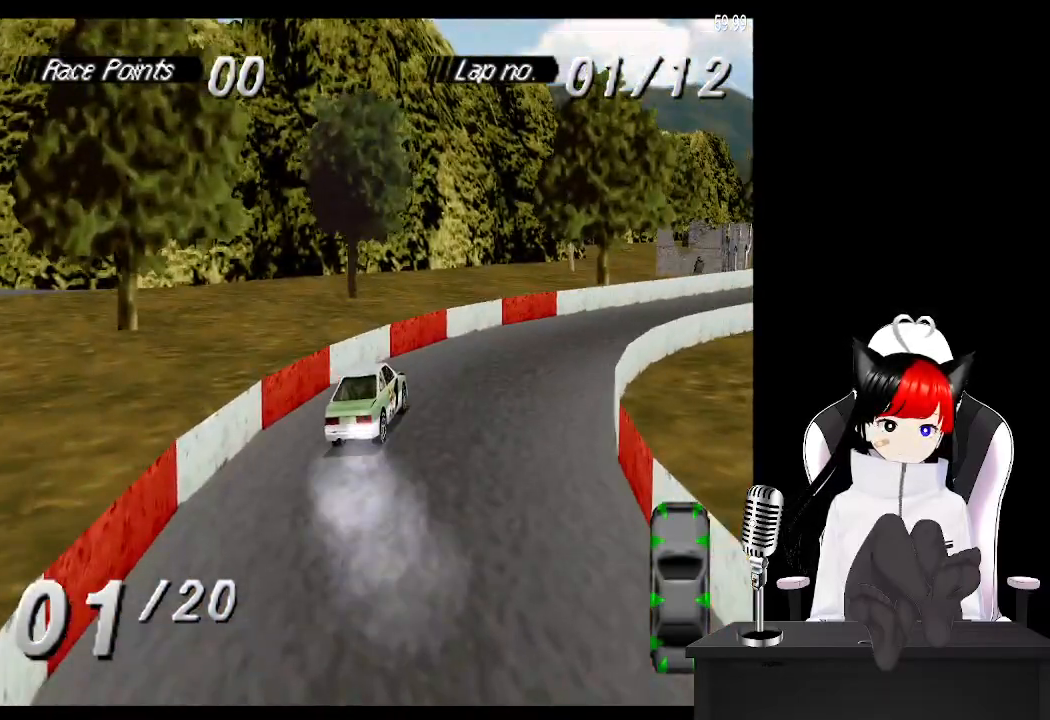
{"buttons": ["CROSS", "DPAD_RIGHT"], "left_stick": "center", "events": [[200, "DPAD_RIGHT", "up"], [367, "DPAD_RIGHT", "down"]]}
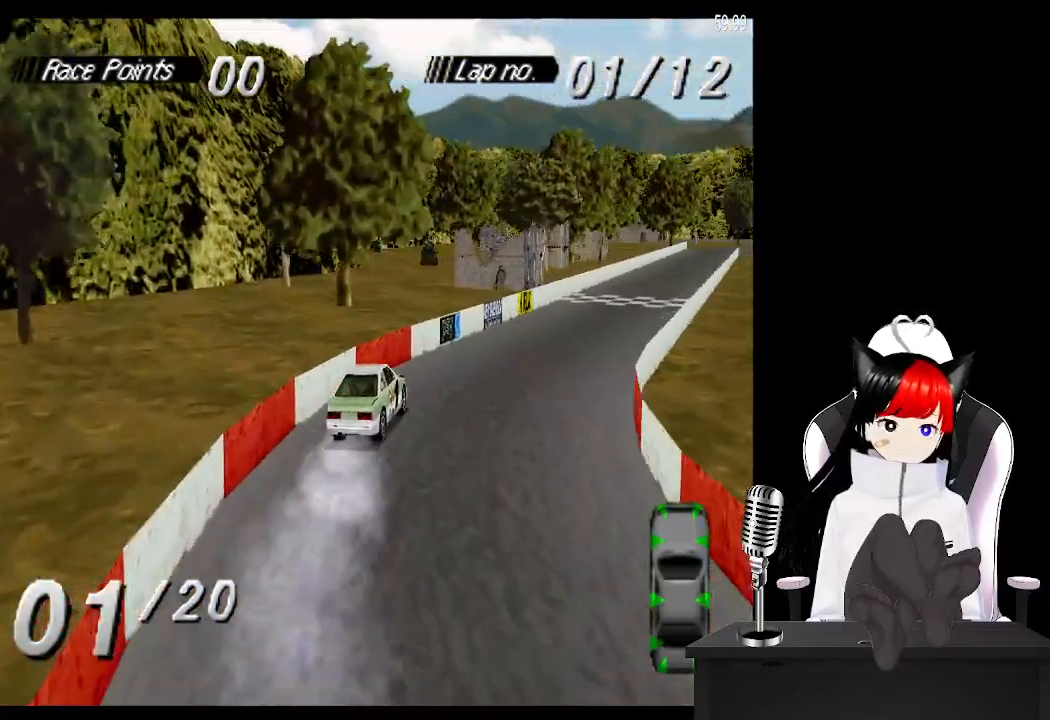
{"buttons": ["CROSS", "DPAD_LEFT"], "left_stick": "center", "events": [[150, "DPAD_RIGHT", "up"], [333, "DPAD_LEFT", "down"]]}
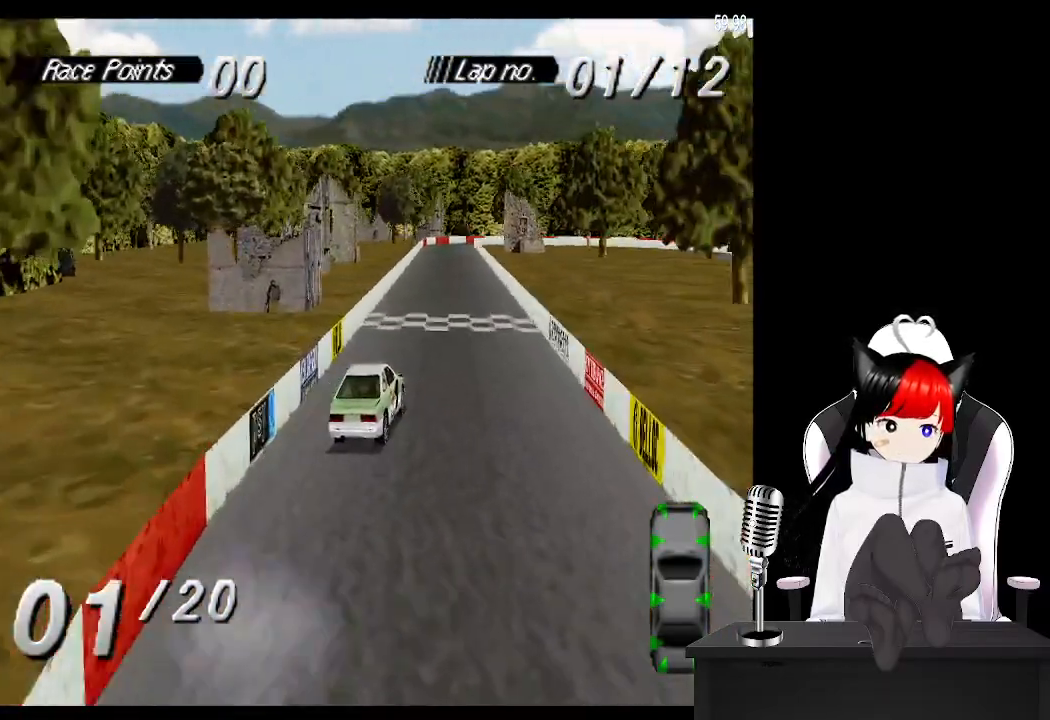
{"buttons": ["CROSS"], "left_stick": "center", "events": [[150, "DPAD_LEFT", "up"]]}
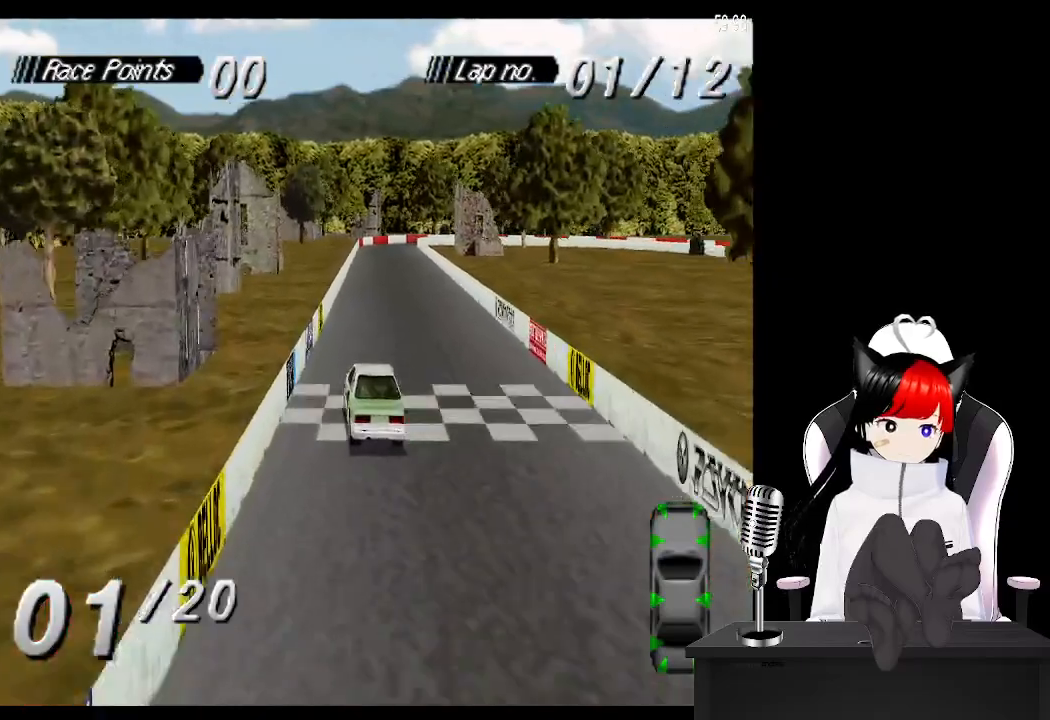
{"buttons": ["CROSS"], "left_stick": "center", "events": [[17, "DPAD_RIGHT", "down"], [200, "DPAD_RIGHT", "up"]]}
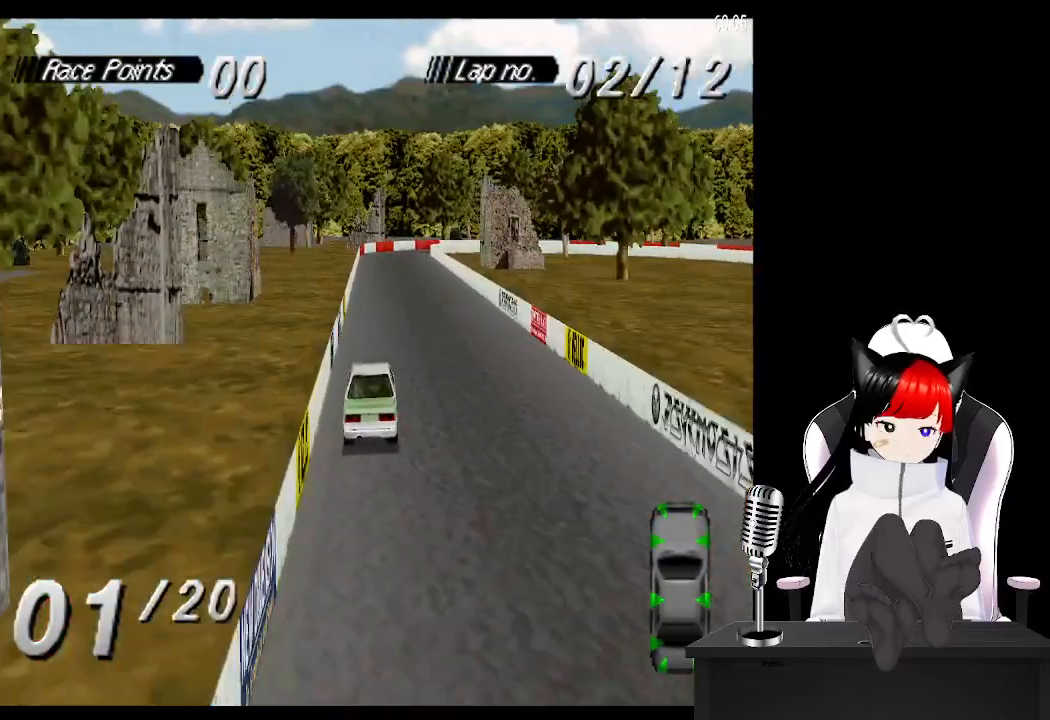
{"buttons": ["CROSS", "DPAD_LEFT"], "left_stick": "center", "events": [[433, "DPAD_LEFT", "down"]]}
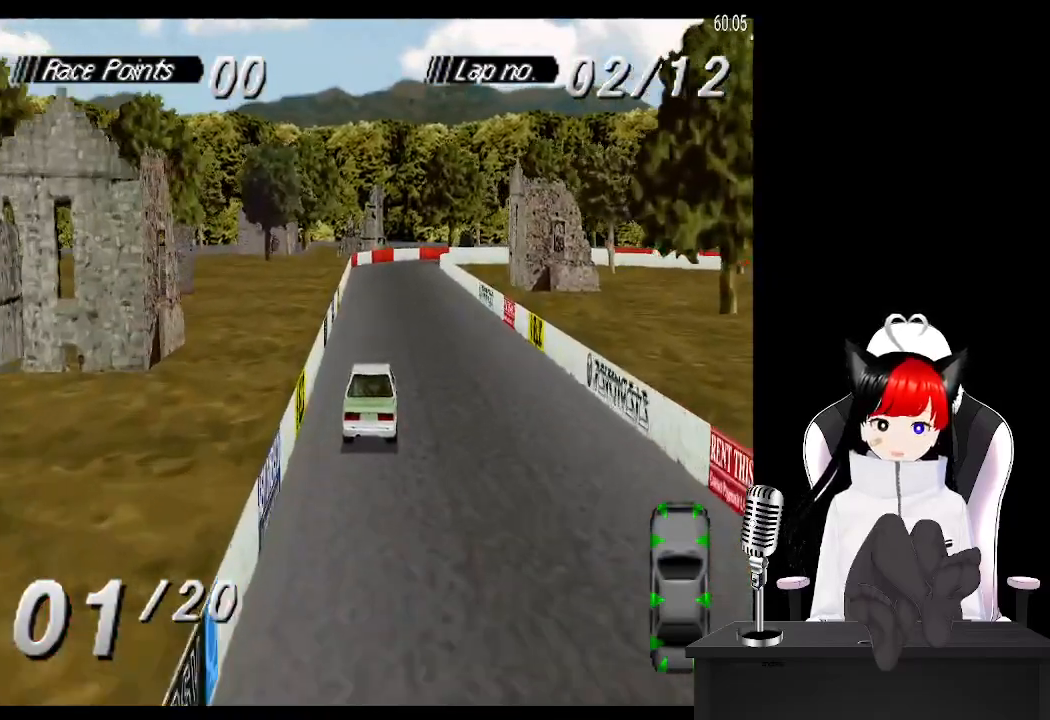
{"buttons": ["CROSS"], "left_stick": "center", "events": [[33, "DPAD_LEFT", "up"]]}
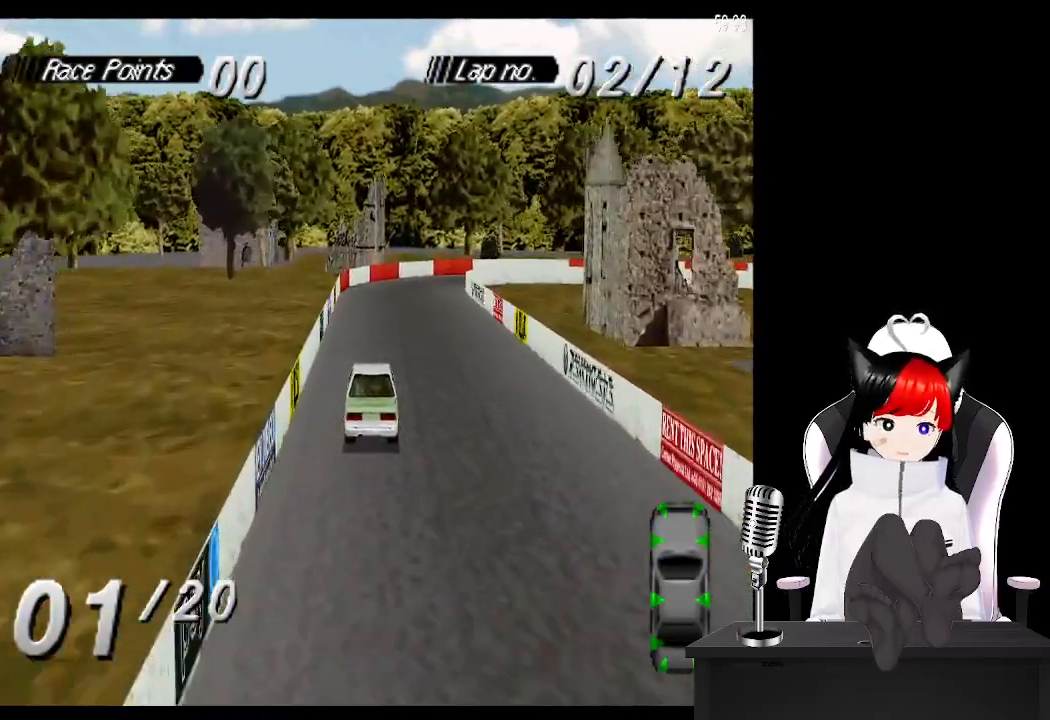
{"buttons": ["SQUARE", "DPAD_RIGHT"], "left_stick": "center", "events": [[333, "CROSS", "up"], [333, "DPAD_RIGHT", "down"], [400, "SQUARE", "down"]]}
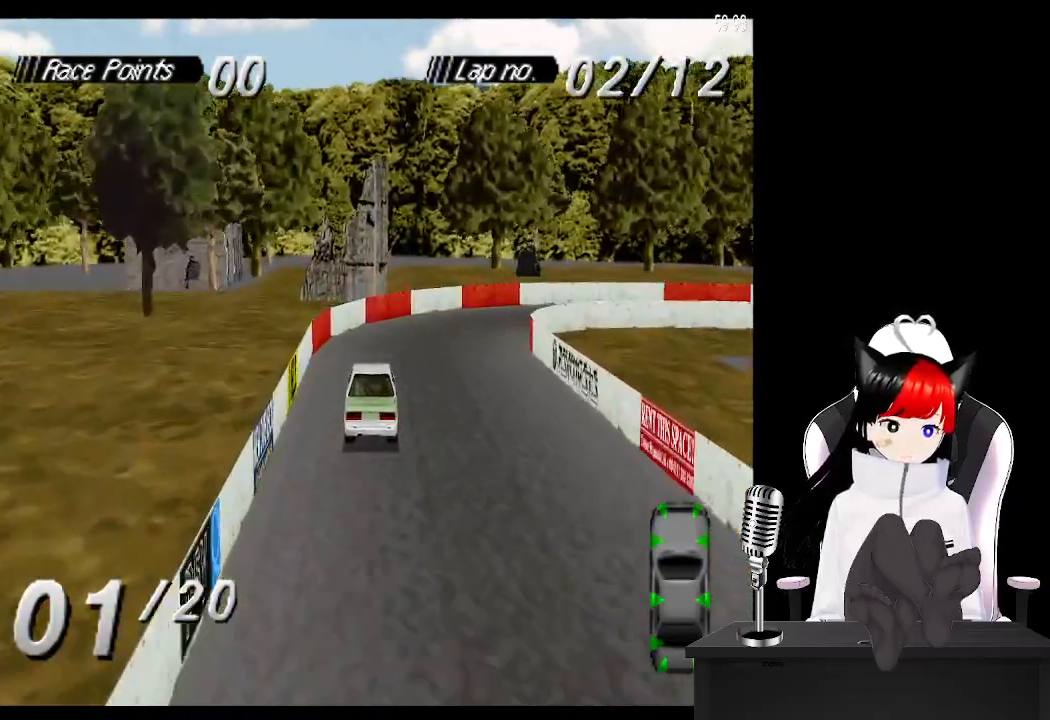
{"buttons": ["DPAD_RIGHT"], "left_stick": "center", "events": [[133, "SQUARE", "up"]]}
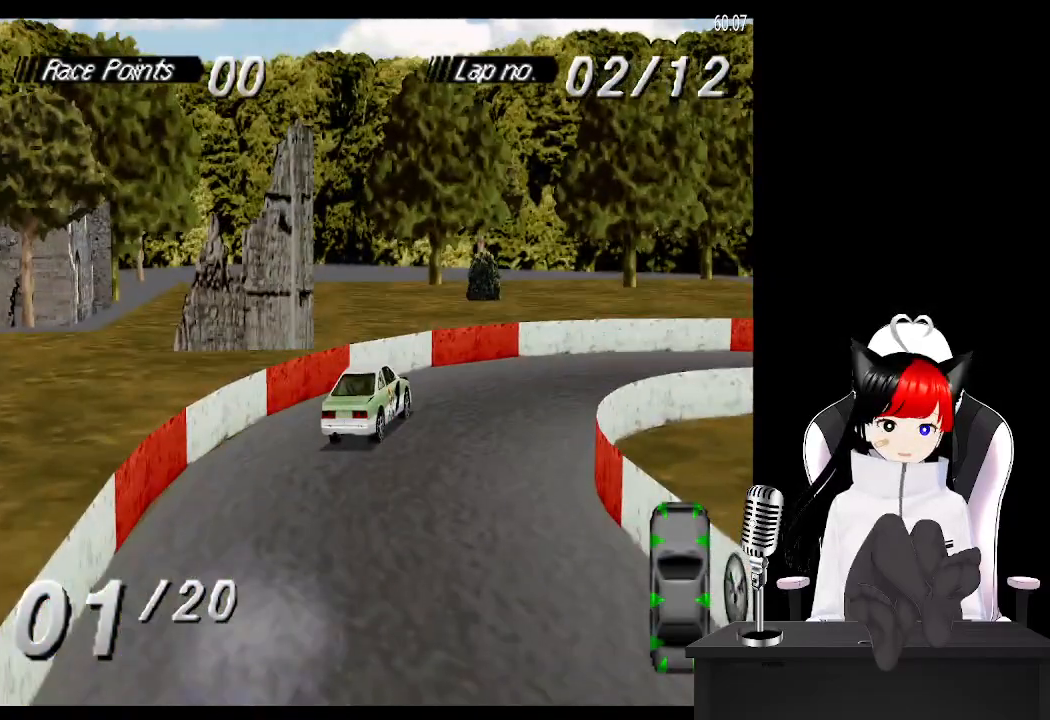
{"buttons": ["CROSS", "DPAD_RIGHT"], "left_stick": "center", "events": [[267, "CROSS", "down"]]}
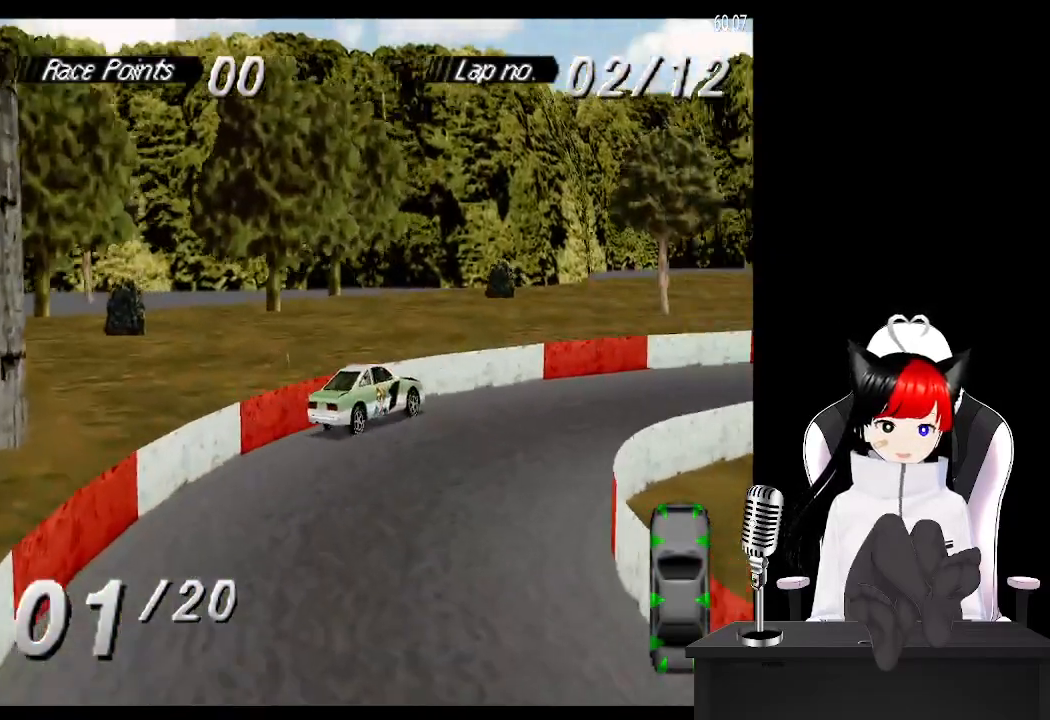
{"buttons": ["CROSS"], "left_stick": "center"}
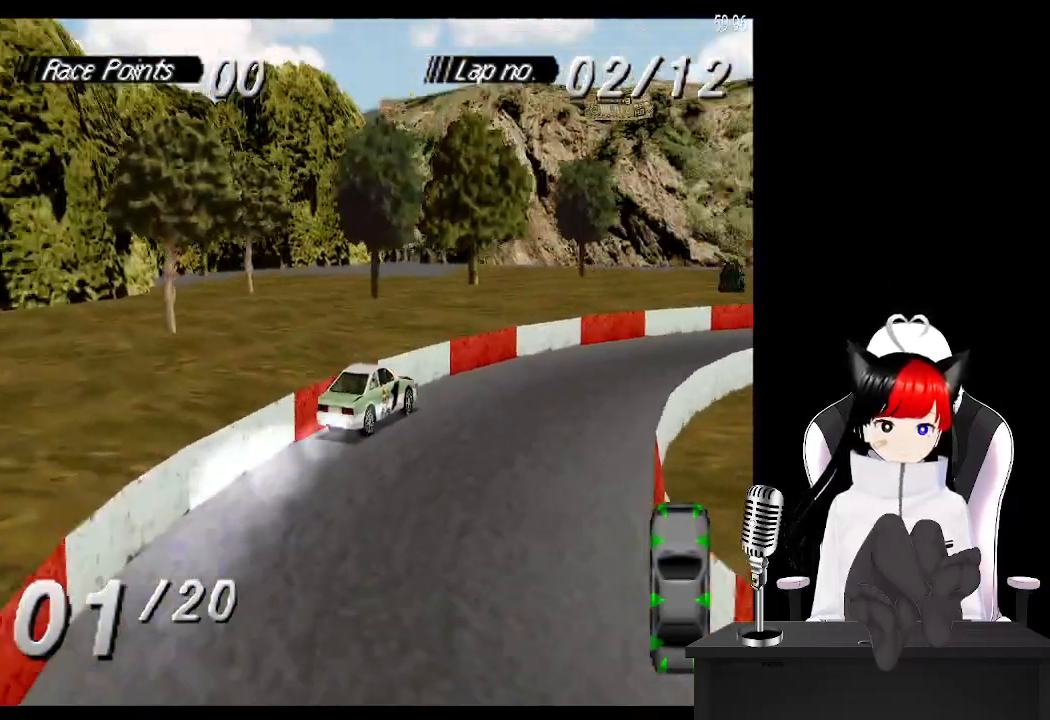
{"buttons": ["CROSS", "DPAD_RIGHT"], "left_stick": "center"}
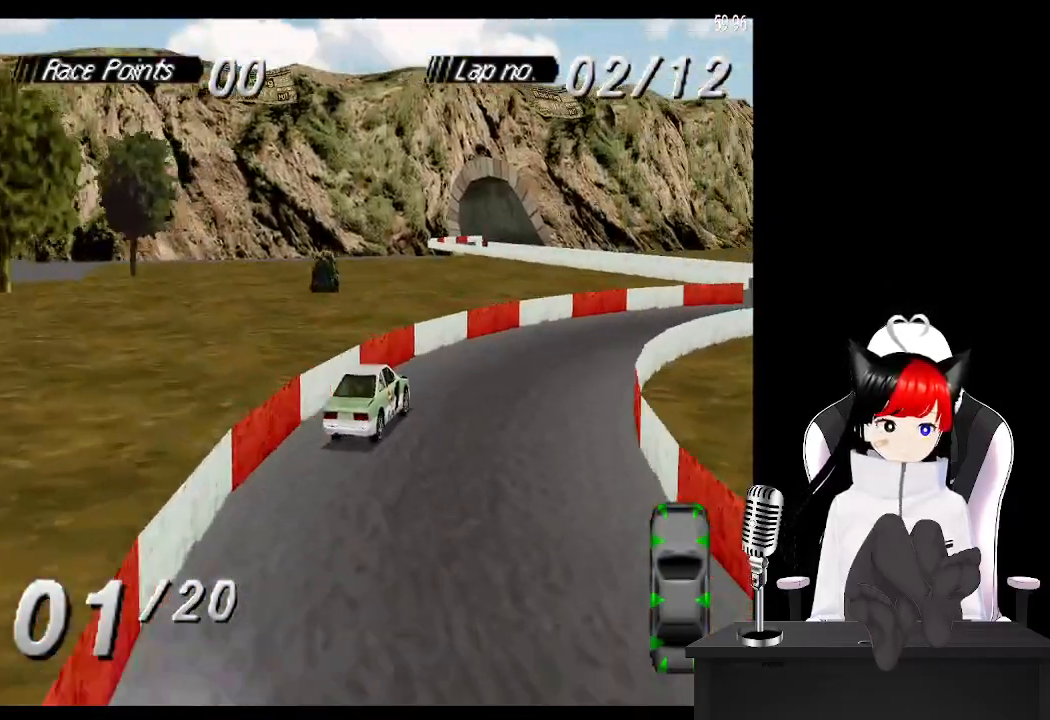
{"buttons": ["CROSS"], "left_stick": "center", "events": [[167, "CROSS", "up"], [267, "CROSS", "down"], [350, "DPAD_RIGHT", "up"]]}
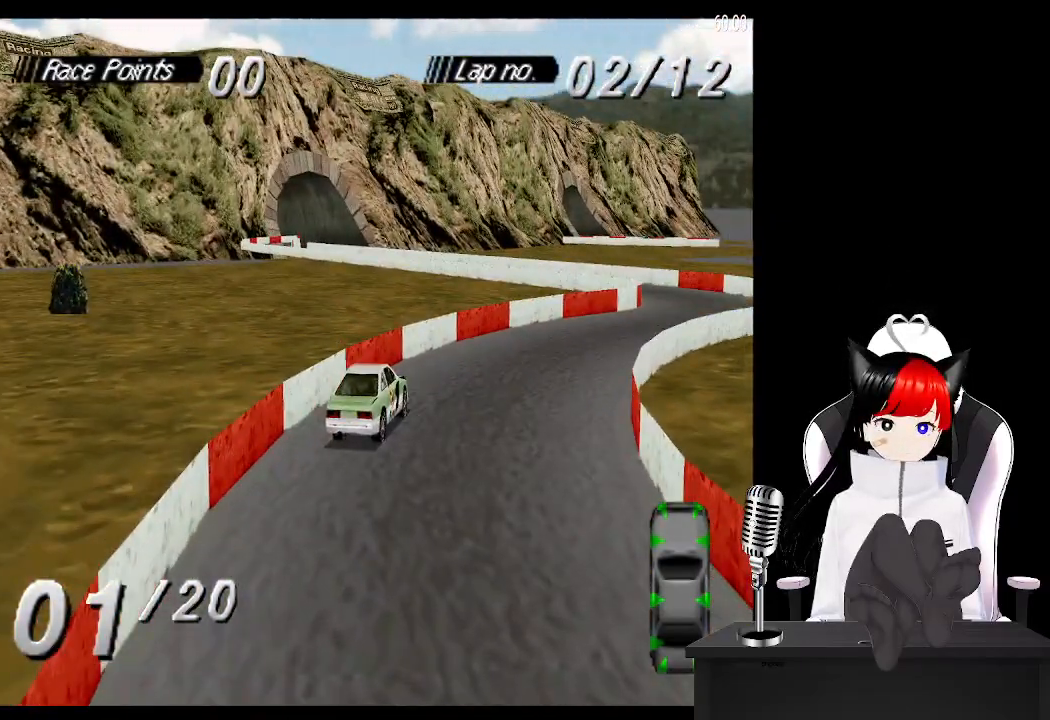
{"buttons": ["CROSS", "DPAD_RIGHT"], "left_stick": "center", "events": [[117, "DPAD_RIGHT", "down"], [300, "DPAD_RIGHT", "up"], [417, "DPAD_RIGHT", "down"]]}
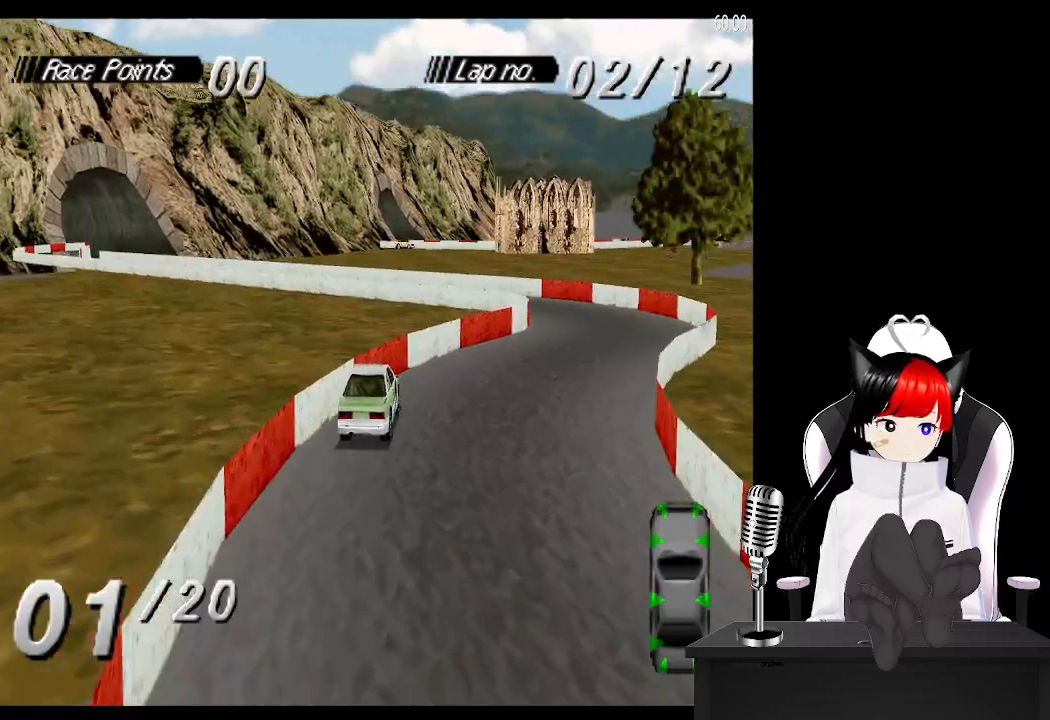
{"buttons": ["CROSS", "DPAD_LEFT"], "left_stick": "center", "events": [[67, "DPAD_RIGHT", "up"], [267, "DPAD_LEFT", "down"]]}
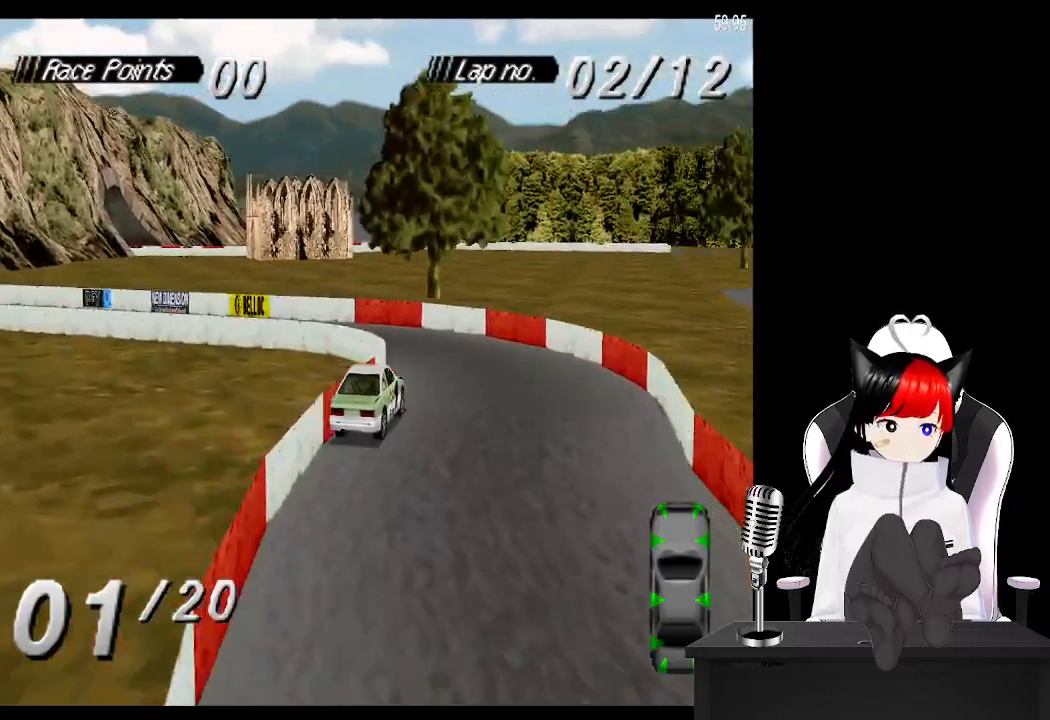
{"buttons": ["DPAD_LEFT"], "left_stick": "center", "events": [[83, "CROSS", "up"], [100, "SQUARE", "down"], [467, "SQUARE", "up"]]}
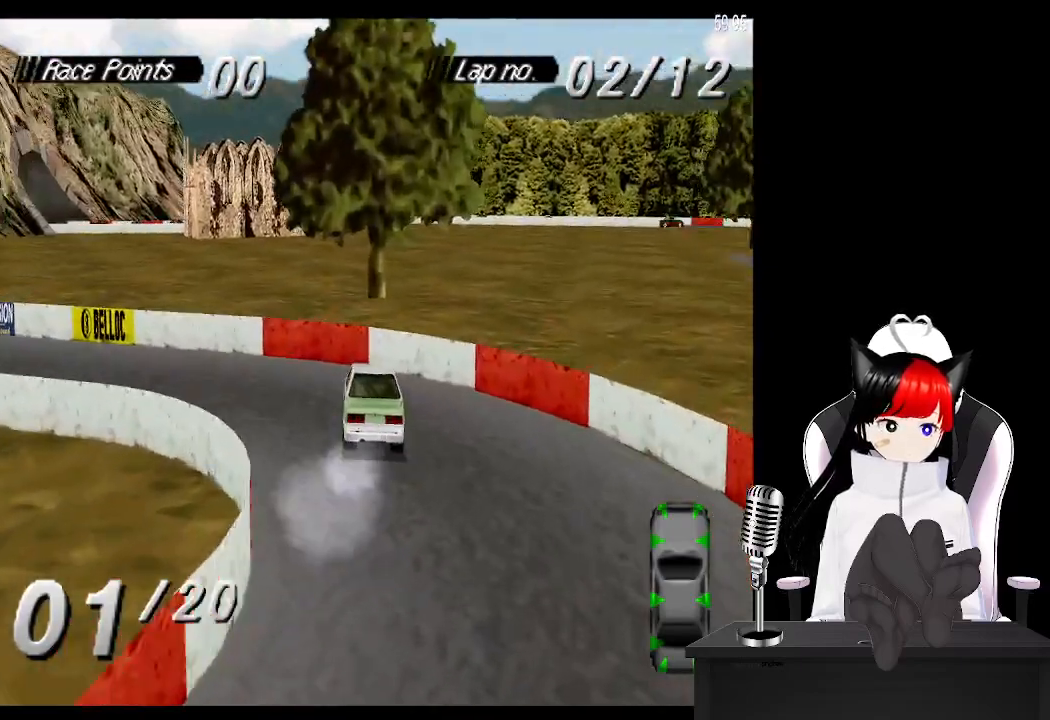
{"buttons": ["CROSS", "DPAD_LEFT"], "left_stick": "center", "events": [[200, "CROSS", "down"], [300, "DPAD_LEFT", "up"], [450, "DPAD_LEFT", "down"]]}
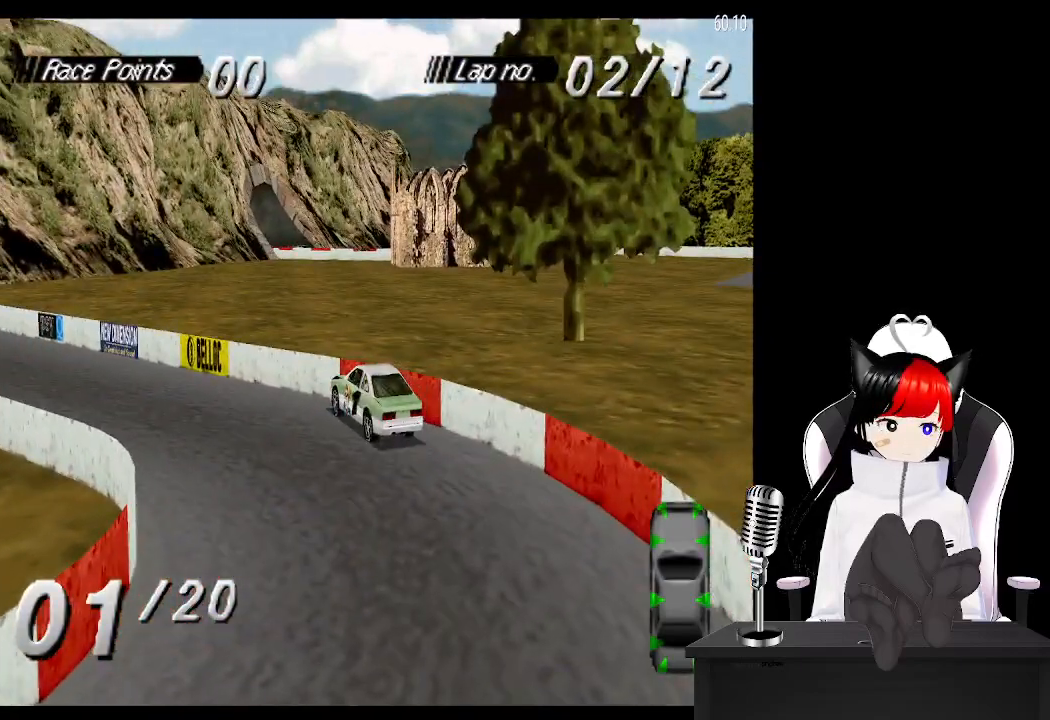
{"buttons": ["CROSS", "R2"], "left_stick": "center", "events": [[83, "DPAD_LEFT", "up"], [417, "R2", "down"]]}
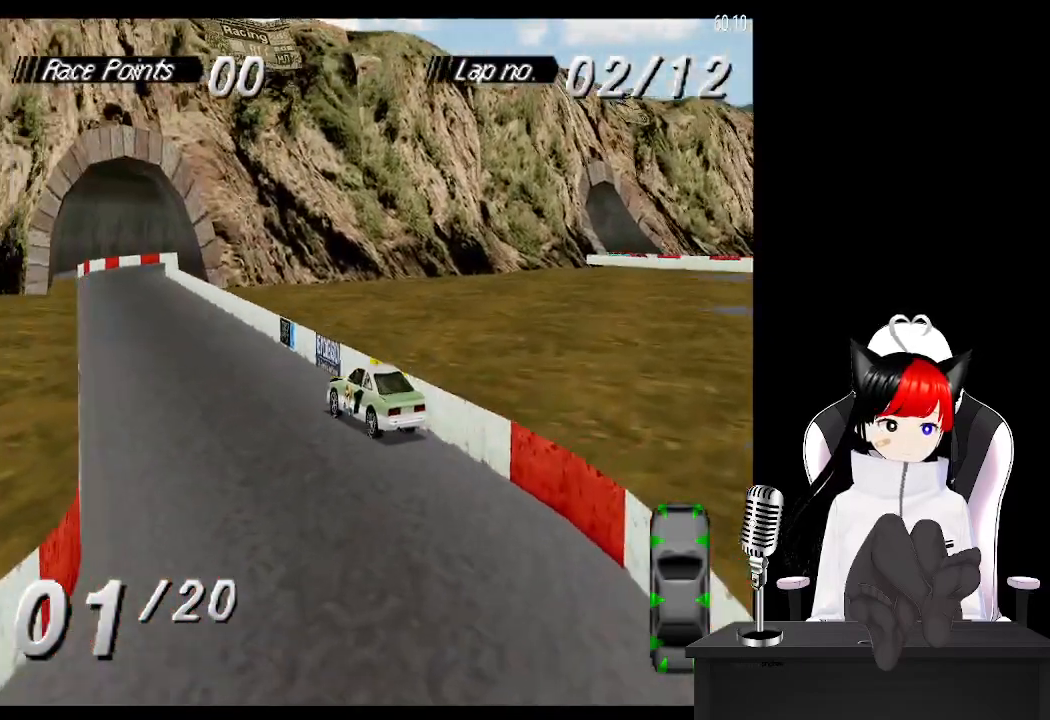
{"buttons": ["CROSS", "R2"], "left_stick": "center", "events": [[183, "R2", "up"], [233, "DPAD_RIGHT", "down"], [333, "DPAD_RIGHT", "up"], [383, "R2", "down"]]}
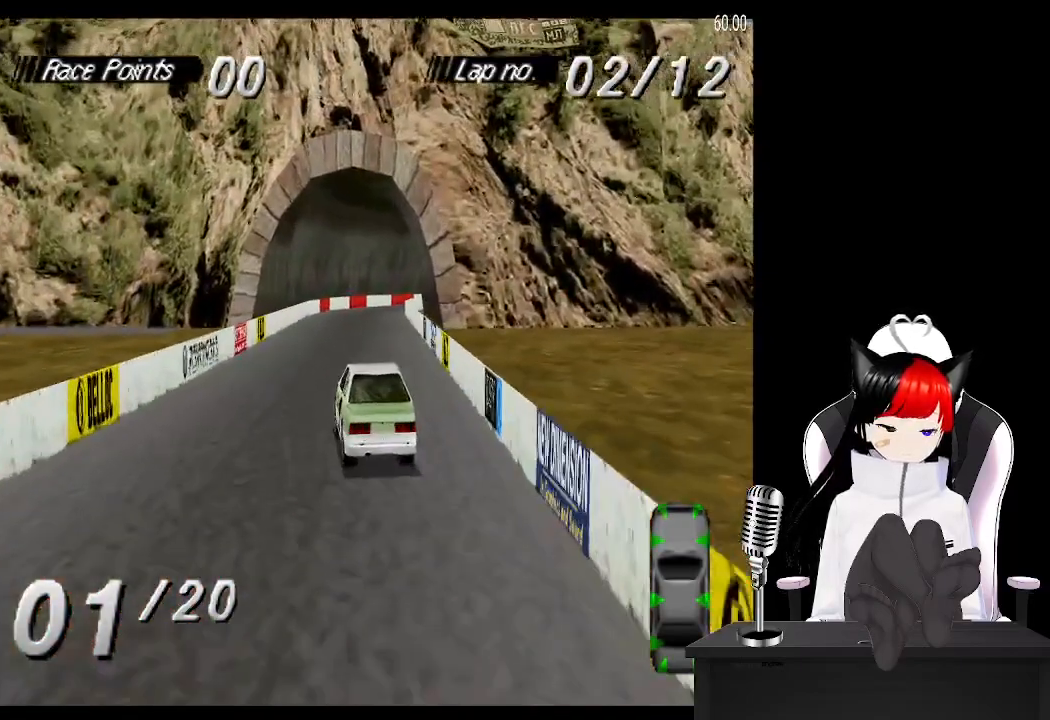
{"buttons": ["CROSS", "R2", "DPAD_RIGHT"], "left_stick": "center", "events": [[150, "R2", "up"], [467, "DPAD_RIGHT", "down"], [467, "R2", "down"]]}
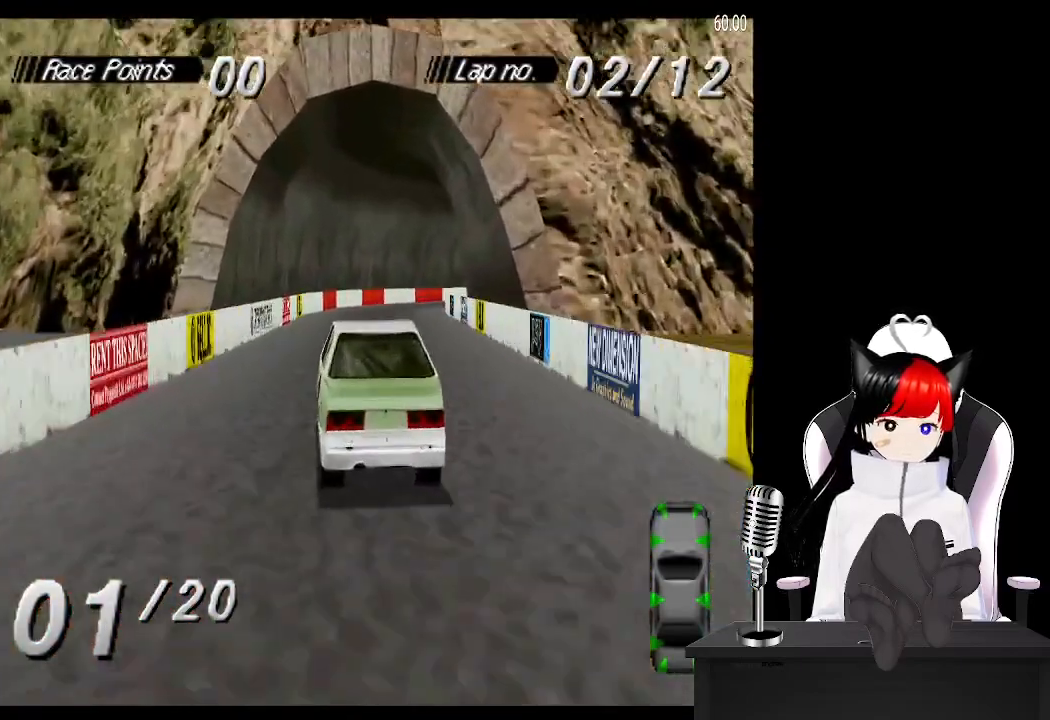
{"buttons": ["CROSS"], "left_stick": "center", "events": [[83, "DPAD_RIGHT", "up"], [133, "R2", "up"]]}
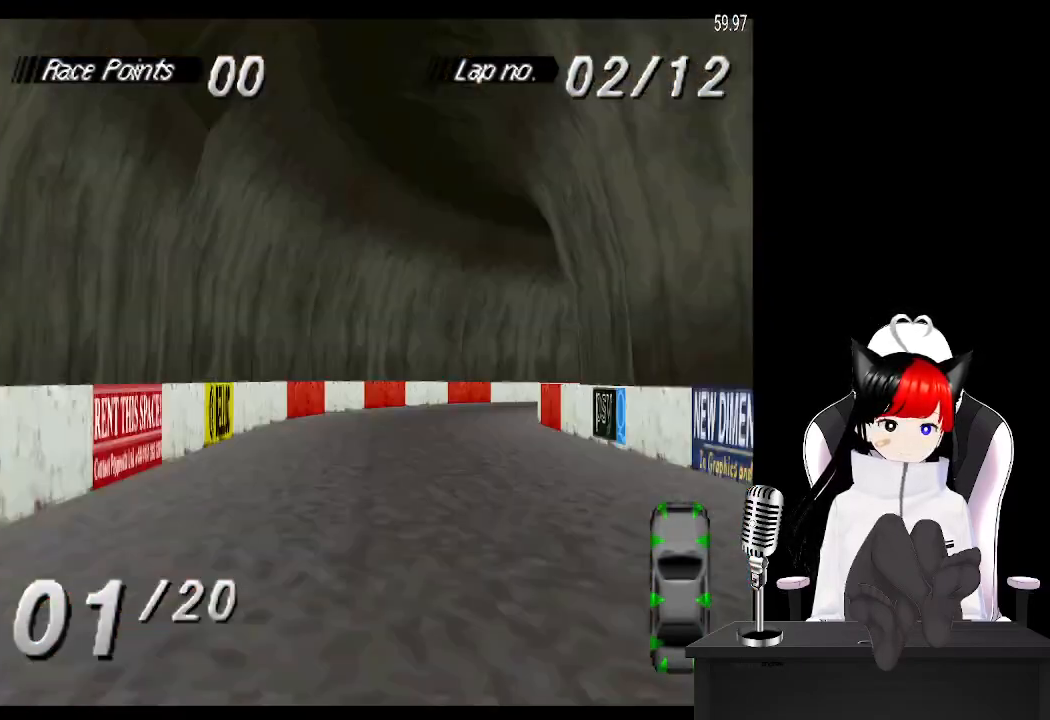
{"buttons": ["CROSS", "DPAD_RIGHT"], "left_stick": "center", "events": [[50, "DPAD_RIGHT", "down"], [183, "DPAD_RIGHT", "up"], [300, "DPAD_RIGHT", "down"], [417, "DPAD_RIGHT", "up"], [500, "DPAD_RIGHT", "down"]]}
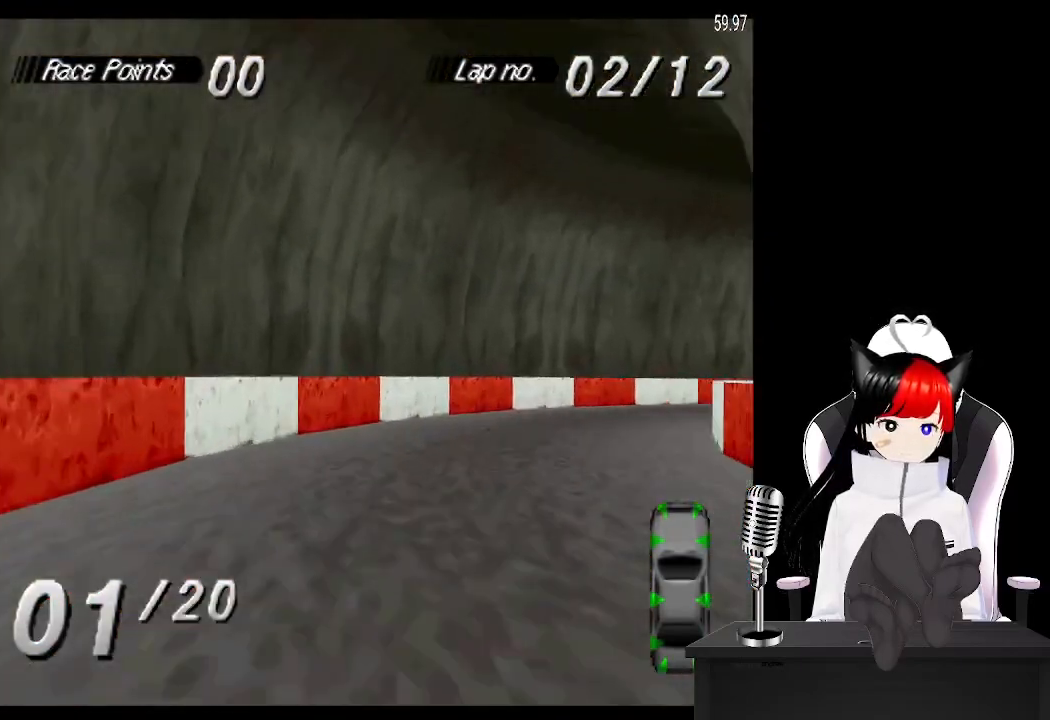
{"buttons": ["CROSS", "DPAD_RIGHT"], "left_stick": "center", "events": [[183, "CROSS", "up"], [267, "SQUARE", "down"], [417, "SQUARE", "up"], [500, "CROSS", "down"]]}
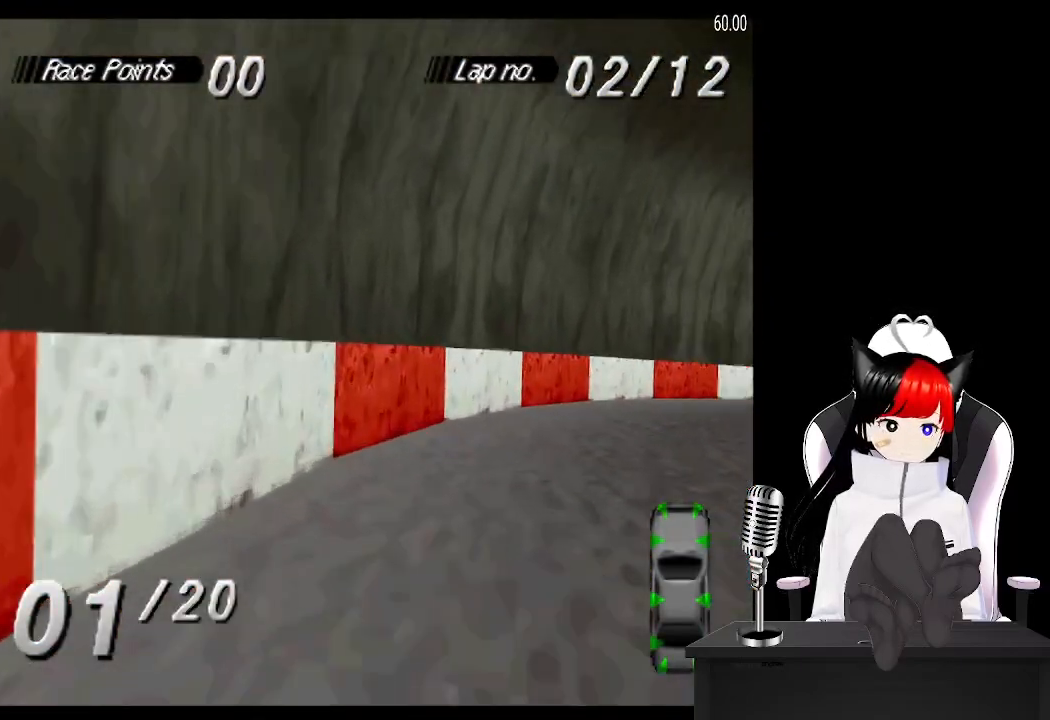
{"buttons": ["CROSS", "DPAD_RIGHT"], "left_stick": "center", "events": []}